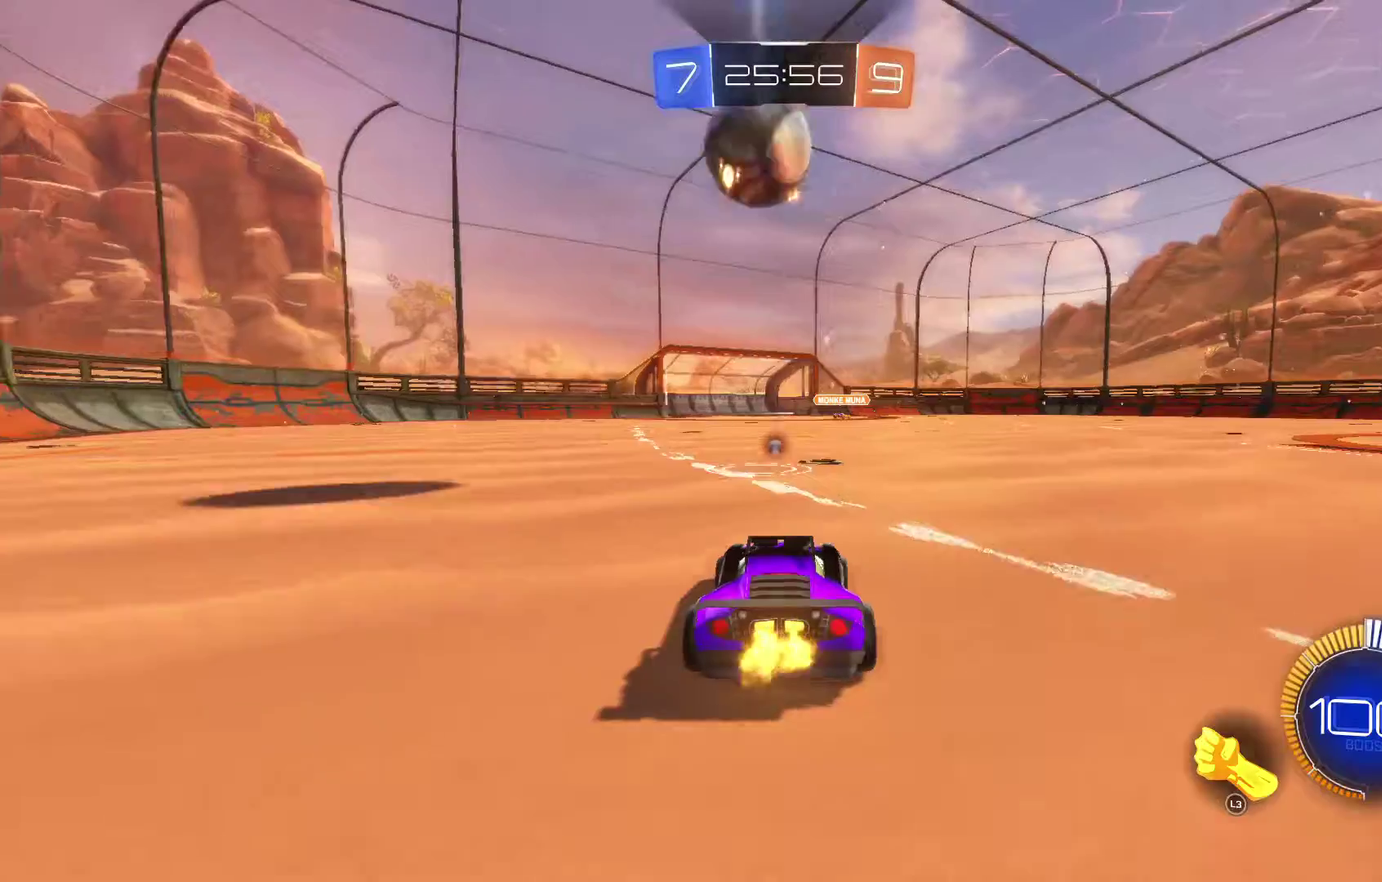
Gameplay with a controller (Xbox layout); each line is a JSON object with the inputs held at the frame after it. "events" lists button and stick changes between this image and that frame as [ms after this image, input, new state], when the widget could be followed in between. Not read: L3 R3.
{"buttons": ["R2"], "left_stick": "center", "events": [[134, "left_stick", "left"], [202, "R2", "up"], [202, "left_stick", "center"], [235, "L2", "down"], [336, "R2", "down"], [437, "L2", "up"]]}
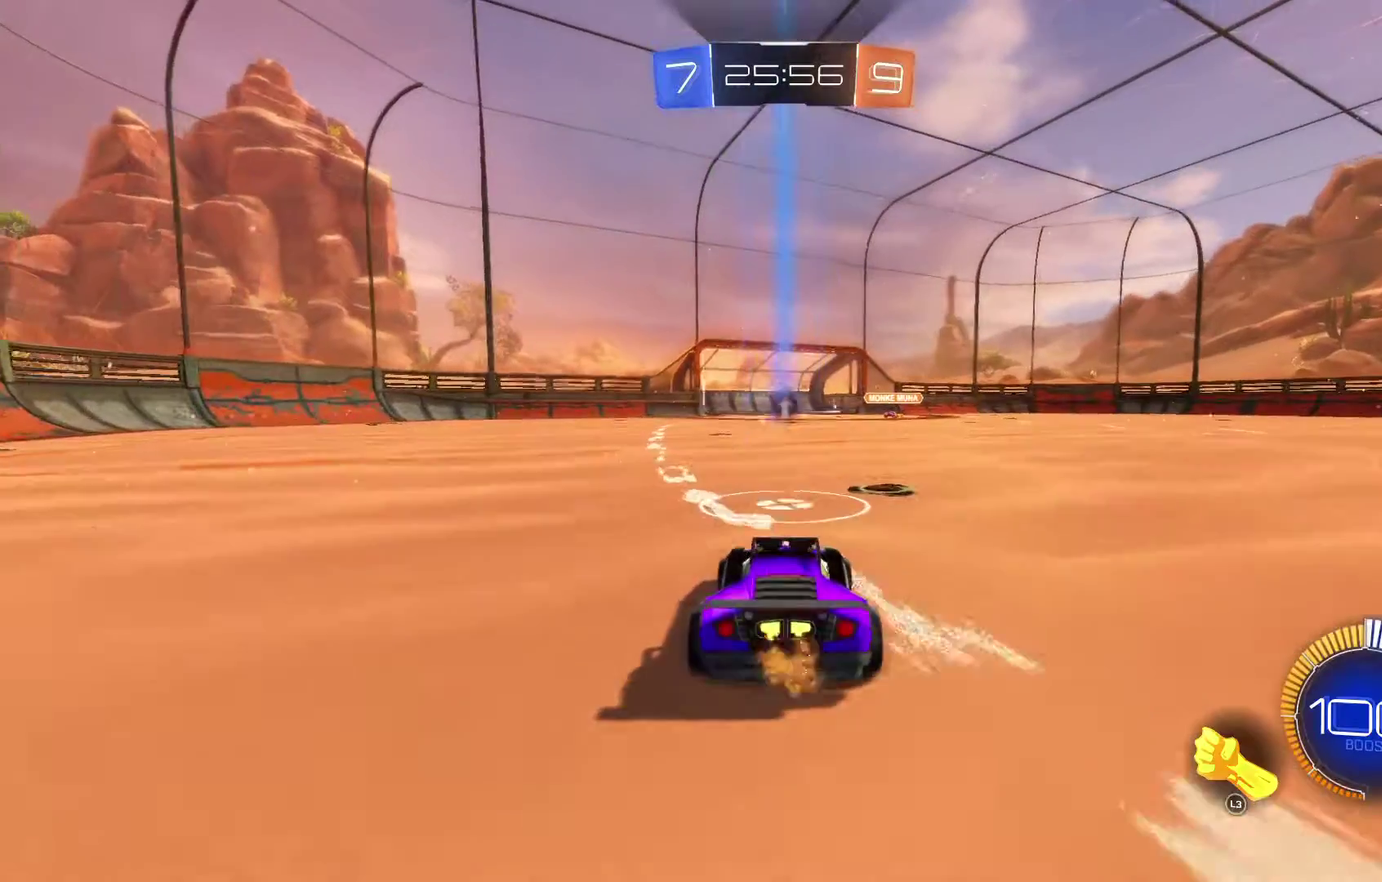
{"buttons": [], "left_stick": "center", "events": [[168, "R2", "up"], [335, "L2", "down"], [470, "L2", "up"]]}
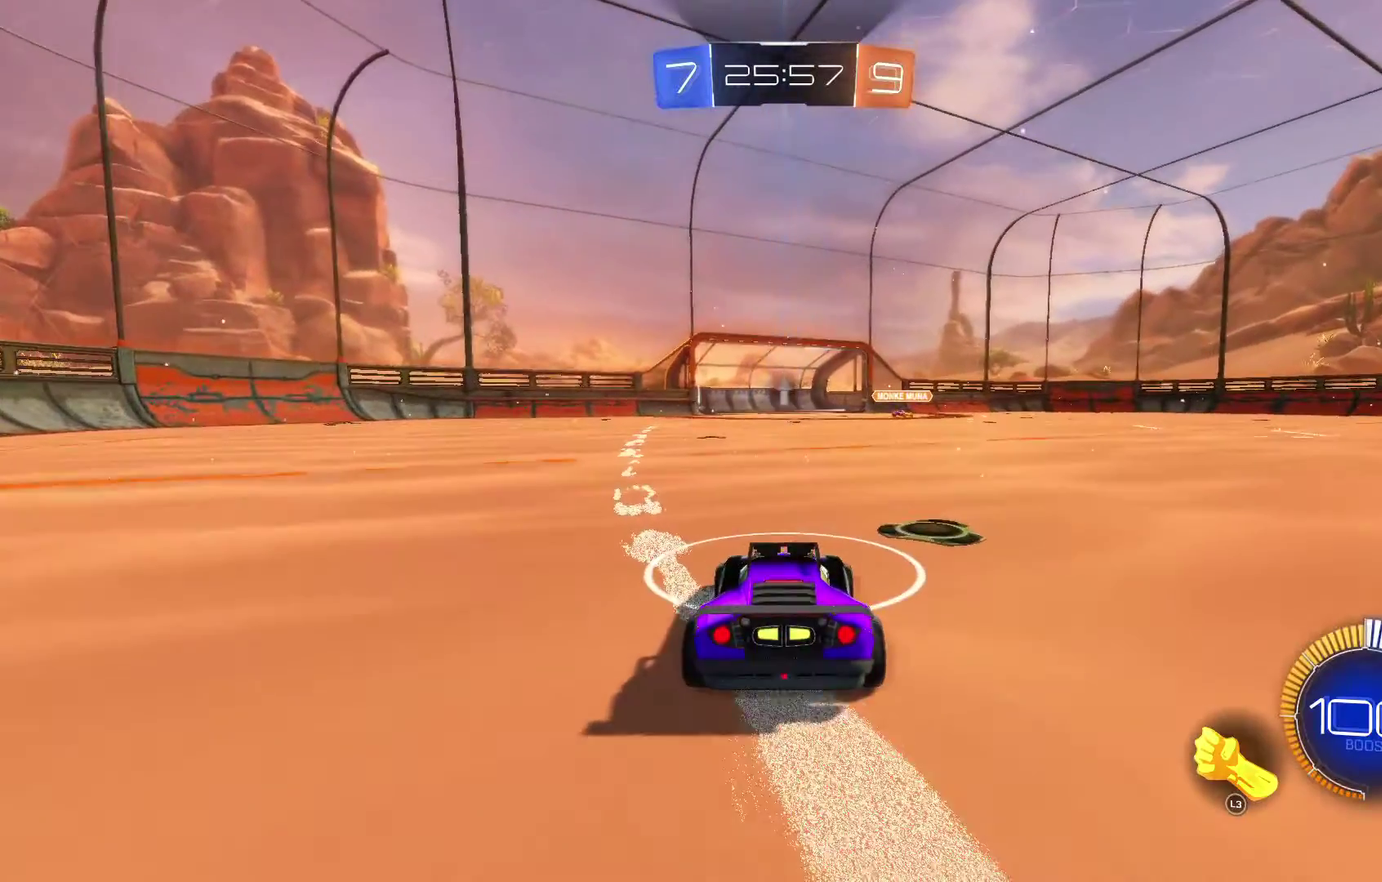
{"buttons": [], "left_stick": "center", "events": [[34, "R2", "down"], [101, "left_stick", "left"], [168, "left_stick", "center"], [235, "R2", "up"]]}
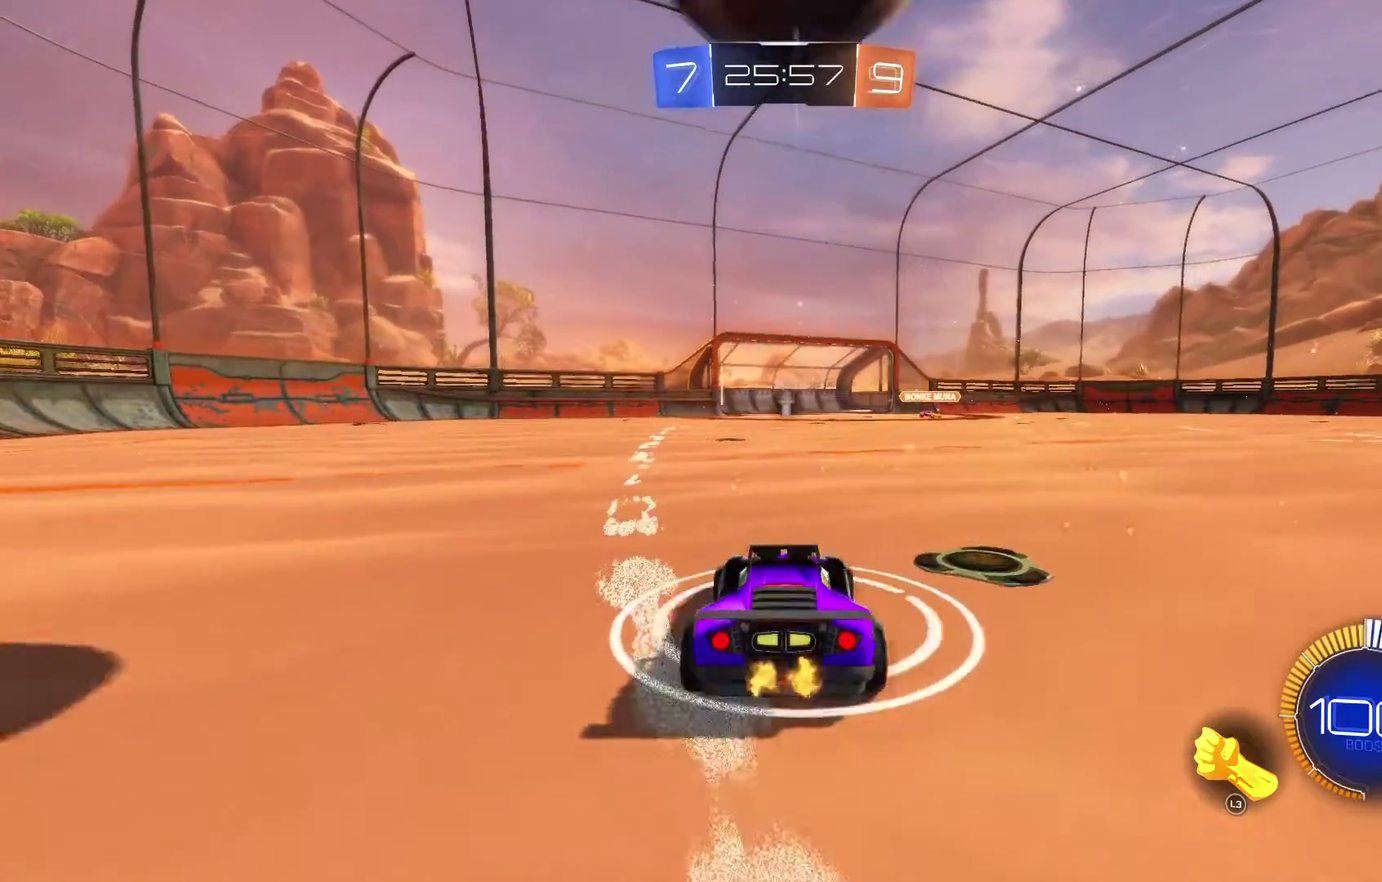
{"buttons": ["Y"], "left_stick": "center", "events": [[67, "A", "down"], [302, "A", "up"], [504, "Y", "down"]]}
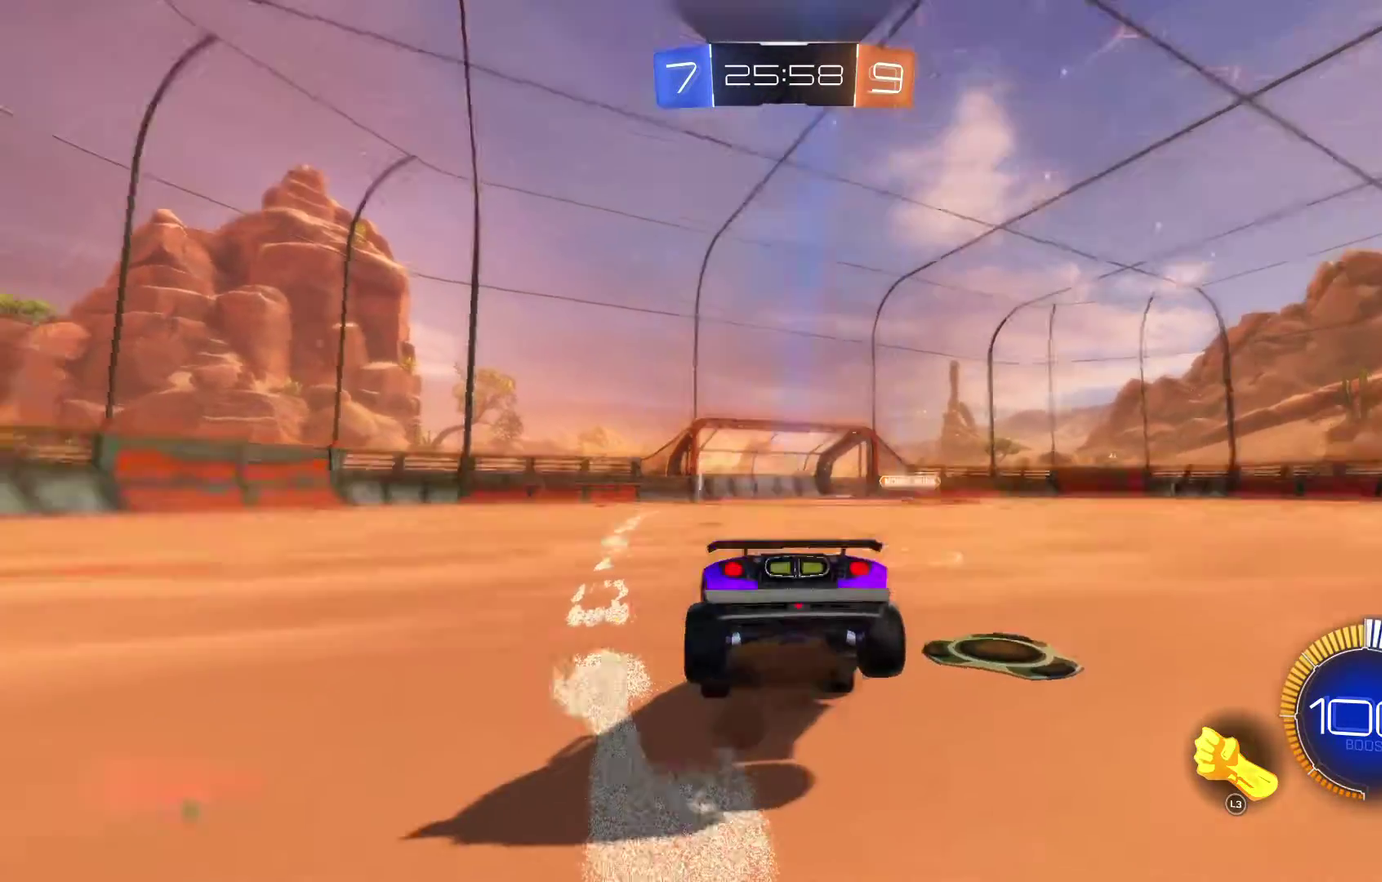
{"buttons": ["R2"], "left_stick": "right", "events": [[67, "left_stick", "down"], [134, "Y", "up"], [167, "left_stick", "down-right"], [268, "R2", "down"], [268, "left_stick", "right"]]}
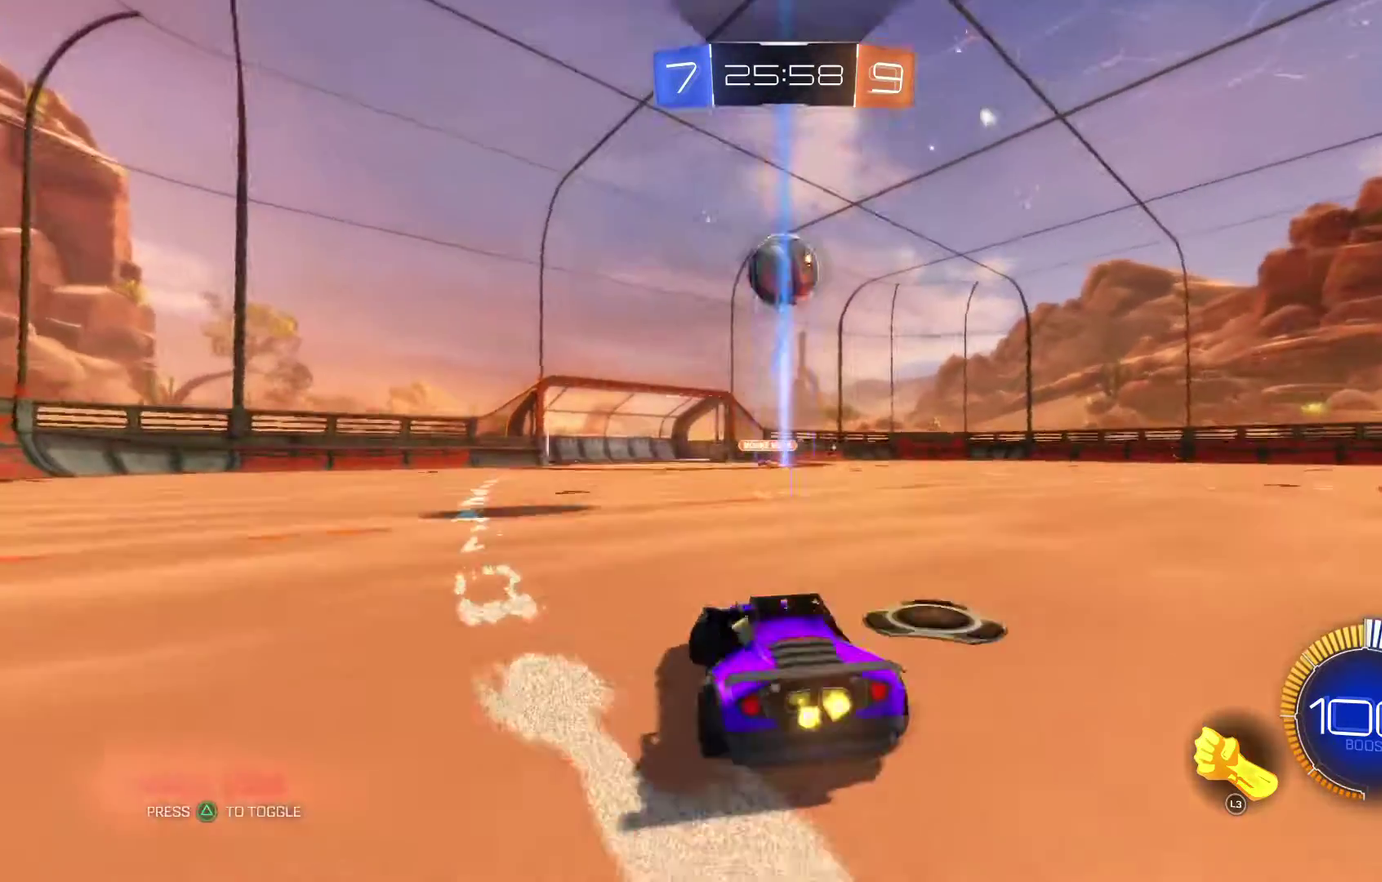
{"buttons": ["R2"], "left_stick": "center", "events": [[302, "left_stick", "center"]]}
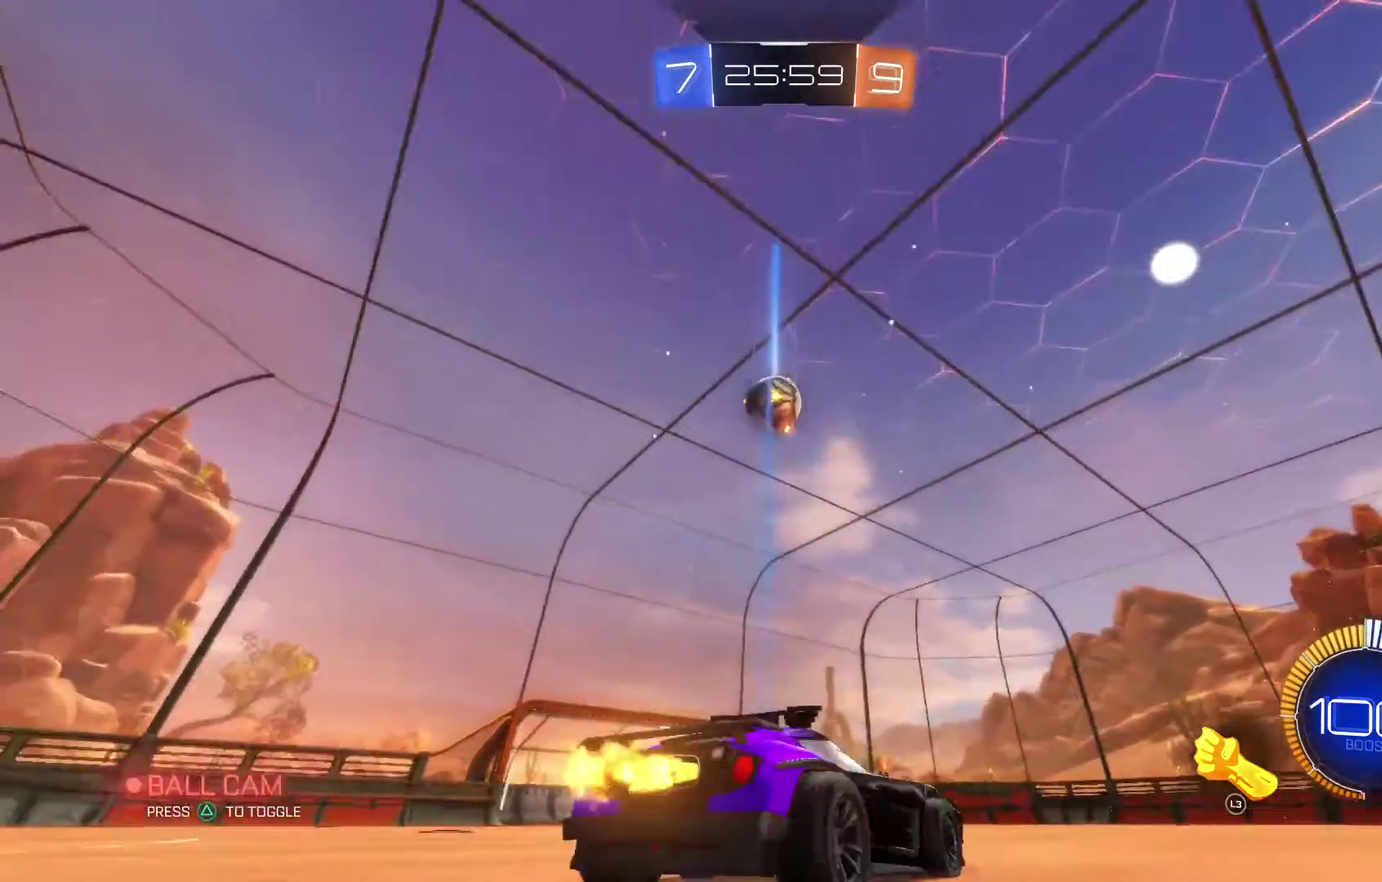
{"buttons": ["X", "R2"], "left_stick": "left", "events": [[34, "Y", "down"], [67, "left_stick", "right"], [168, "Y", "up"], [235, "left_stick", "center"], [336, "left_stick", "left"], [369, "X", "down"]]}
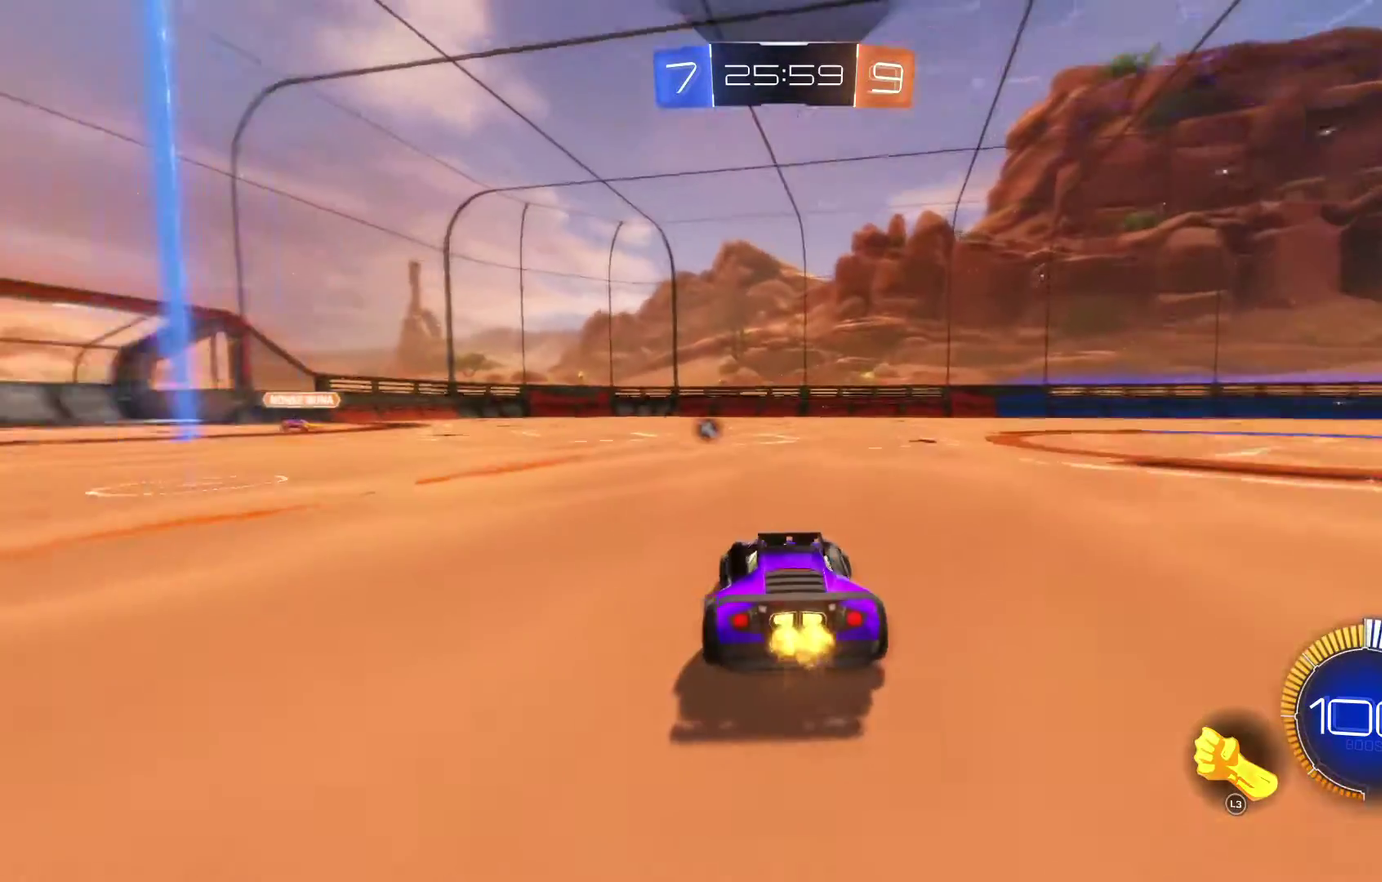
{"buttons": ["R2"], "left_stick": "center", "events": [[134, "X", "up"], [168, "R2", "up"], [470, "left_stick", "center"], [503, "R2", "down"]]}
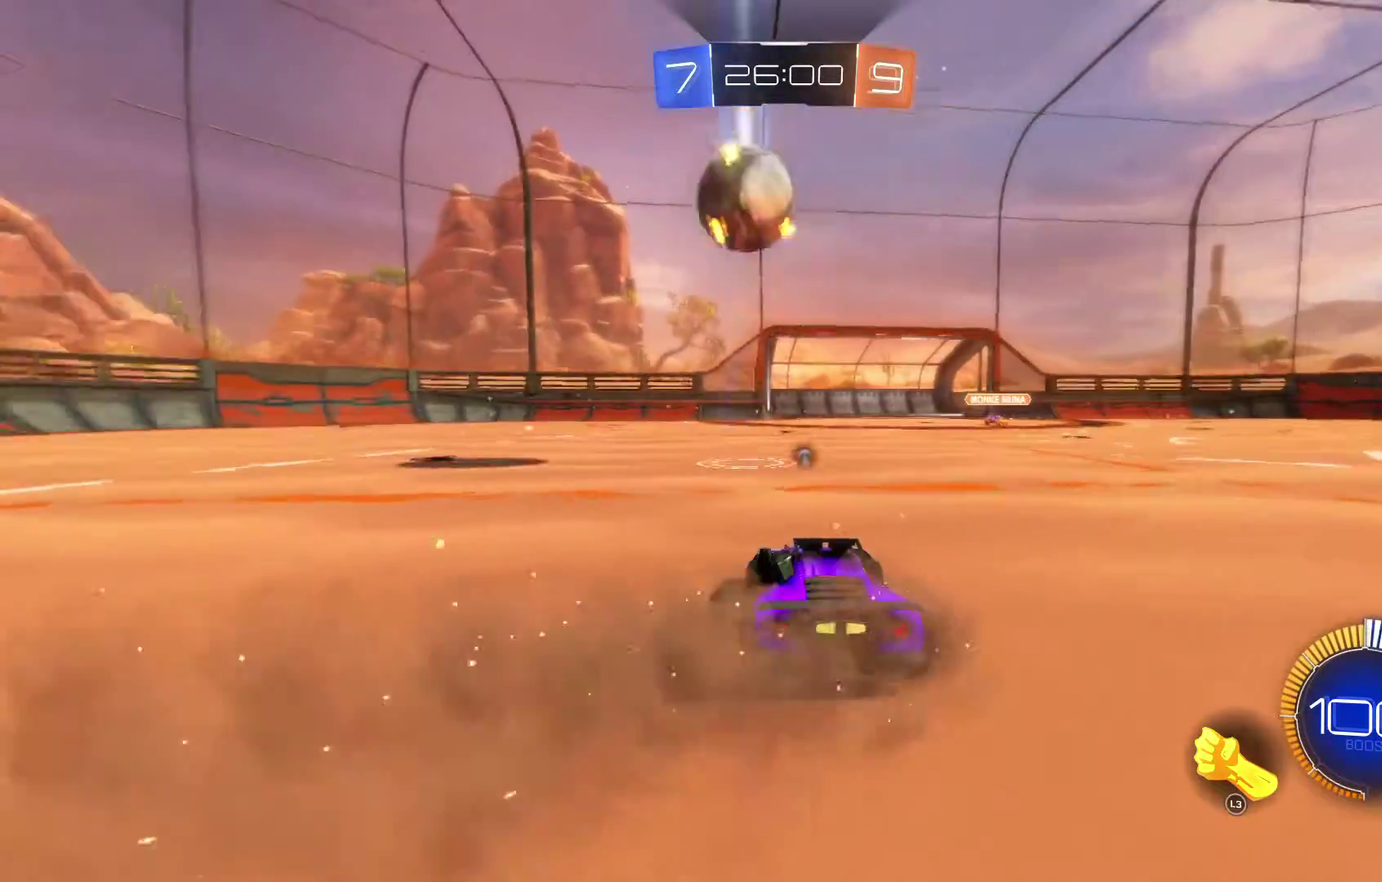
{"buttons": ["R2"], "left_stick": "center", "events": [[202, "left_stick", "left"], [336, "left_stick", "center"]]}